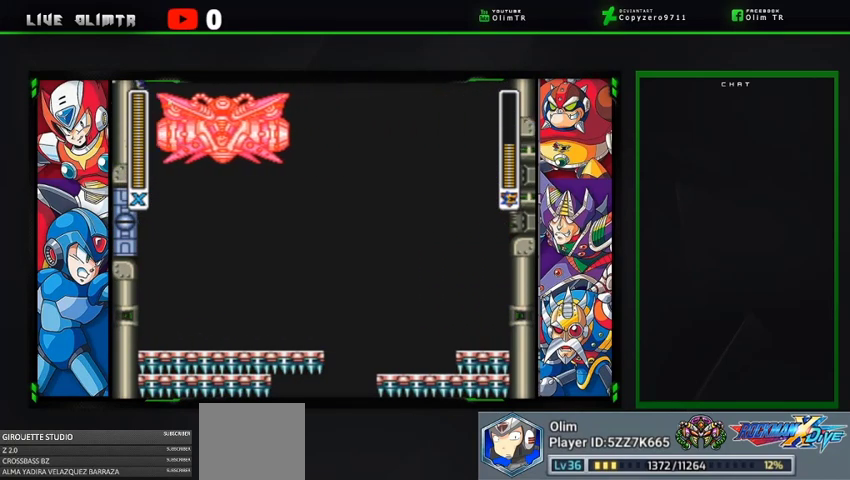
Gameplay with a controller (Xbox layout); each line is a JSON object with the inputs held at the frame after it. "events" lists button and stick changes between this image and that frame as [ms after this image, input, new state], when the widget could be followed in between. Not read: L3 R3 START.
{"buttons": ["X", "DPAD_LEFT"], "left_stick": "center", "right_stick": "center", "events": []}
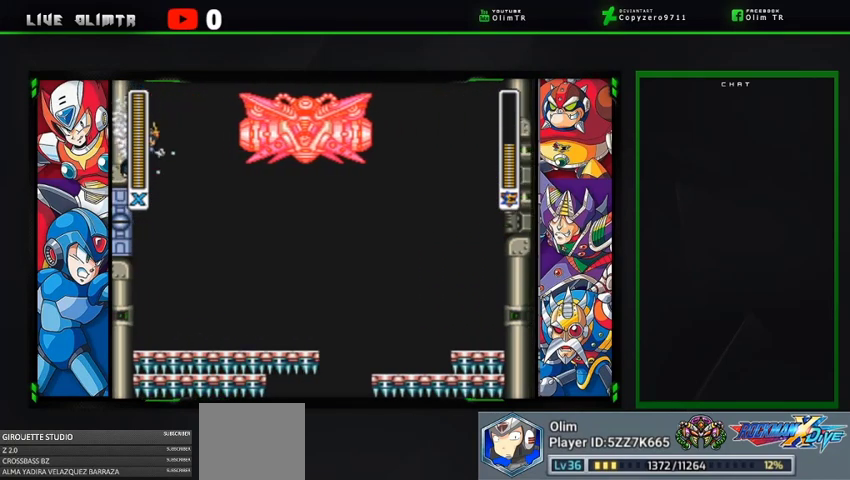
{"buttons": ["A", "X", "DPAD_LEFT"], "left_stick": "center", "right_stick": "center", "events": [[167, "A", "down"]]}
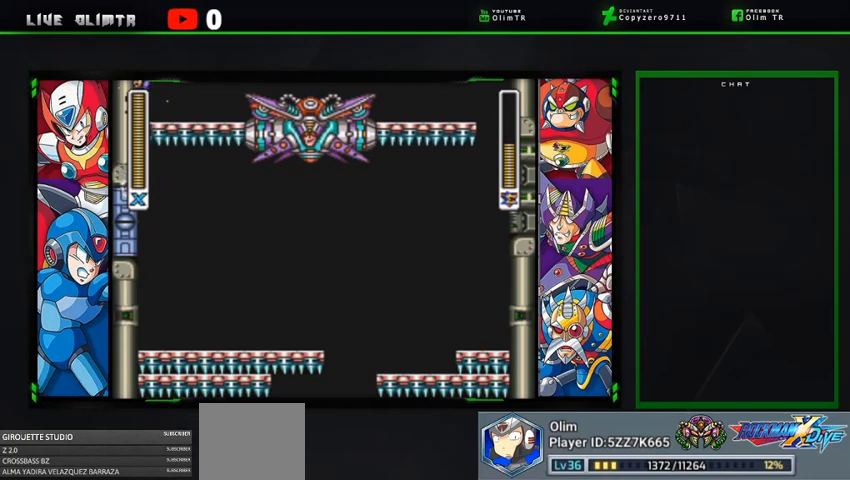
{"buttons": ["X", "DPAD_LEFT"], "left_stick": "center", "right_stick": "center", "events": [[67, "A", "up"]]}
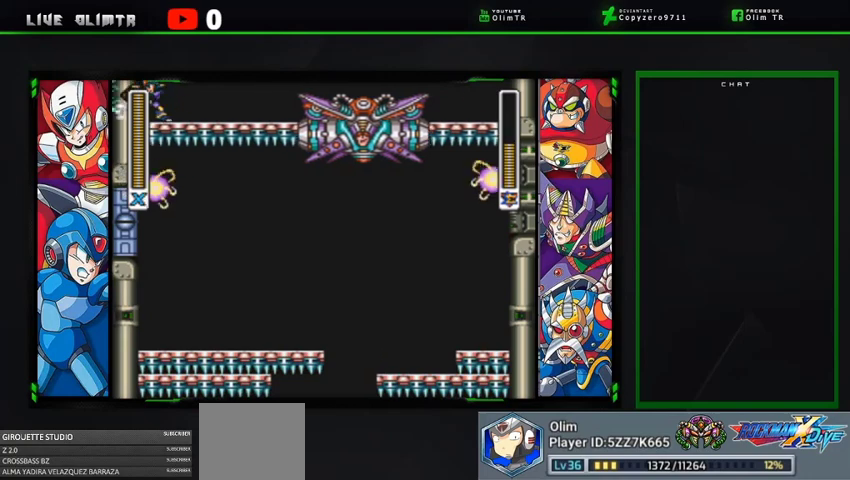
{"buttons": ["X"], "left_stick": "center", "right_stick": "center", "events": [[433, "DPAD_LEFT", "up"]]}
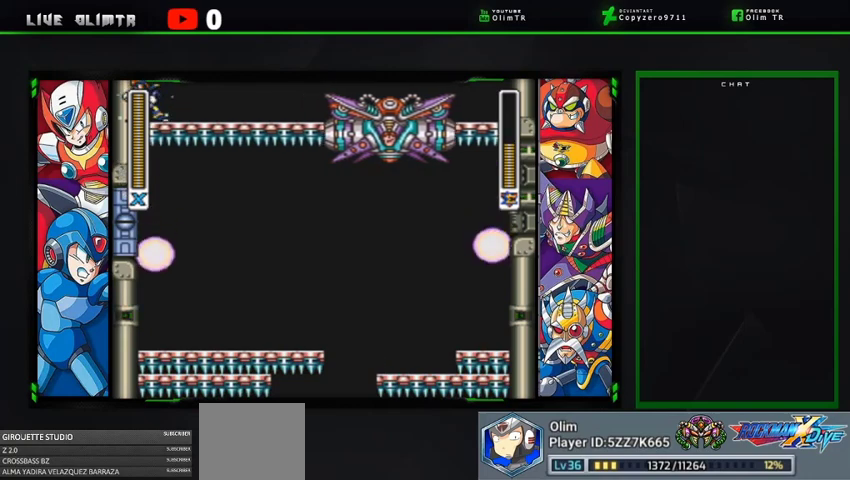
{"buttons": ["X", "DPAD_LEFT"], "left_stick": "center", "right_stick": "center", "events": [[33, "DPAD_RIGHT", "down"], [167, "DPAD_RIGHT", "up"], [333, "DPAD_LEFT", "down"]]}
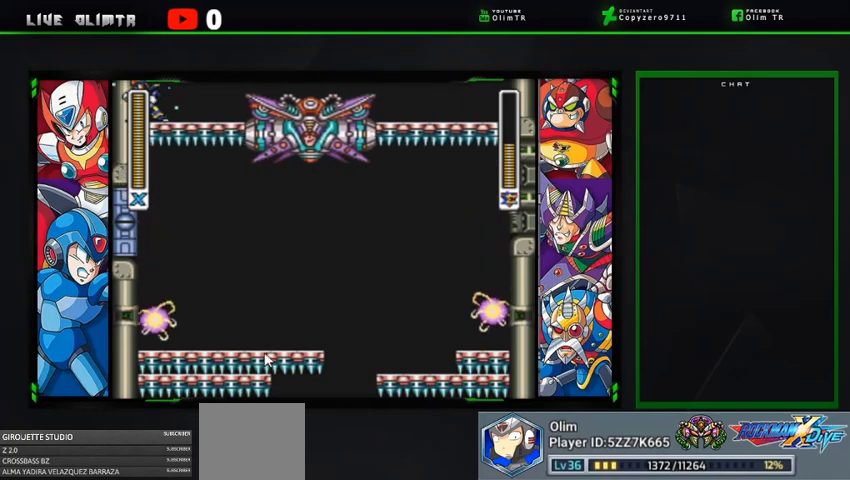
{"buttons": ["X"], "left_stick": "center", "right_stick": "center", "events": [[167, "DPAD_LEFT", "up"]]}
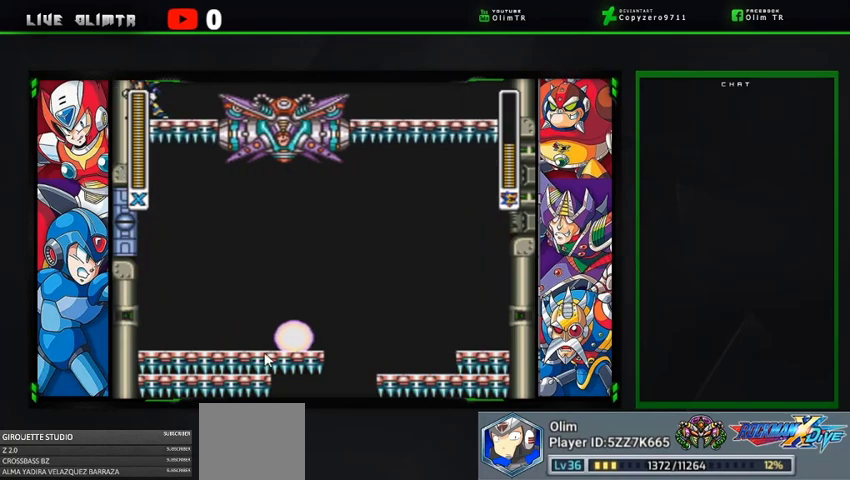
{"buttons": ["X", "DPAD_LEFT"], "left_stick": "center", "right_stick": "center", "events": [[300, "DPAD_LEFT", "down"]]}
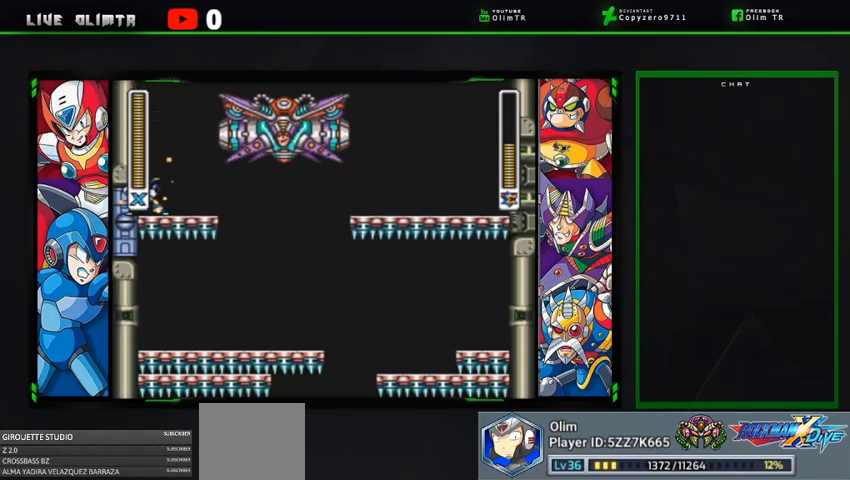
{"buttons": ["X", "DPAD_LEFT"], "left_stick": "center", "right_stick": "center", "events": [[100, "A", "down"], [467, "A", "up"]]}
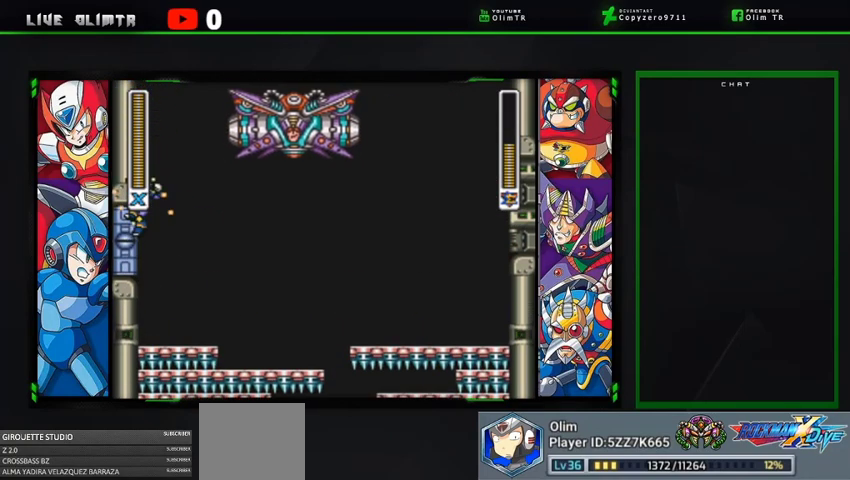
{"buttons": ["X", "DPAD_LEFT"], "left_stick": "center", "right_stick": "center", "events": [[100, "A", "down"], [433, "A", "up"]]}
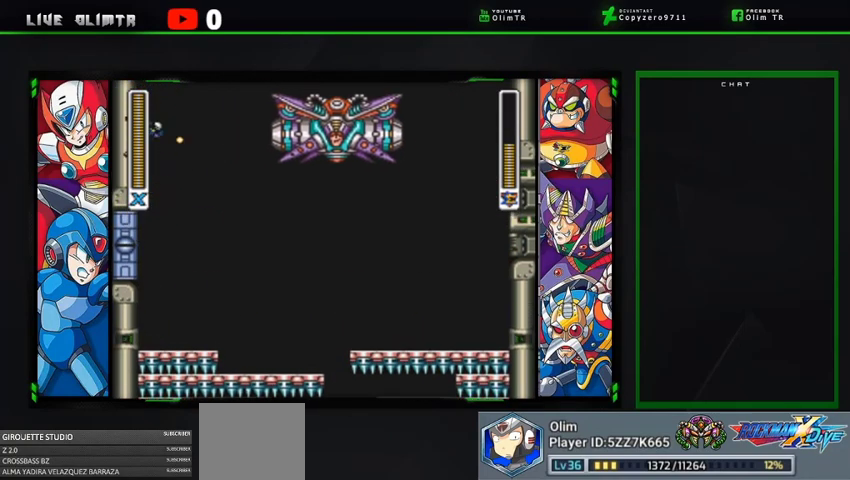
{"buttons": ["A", "X", "DPAD_LEFT"], "left_stick": "center", "right_stick": "center", "events": [[100, "X", "up"], [200, "X", "down"], [333, "A", "down"]]}
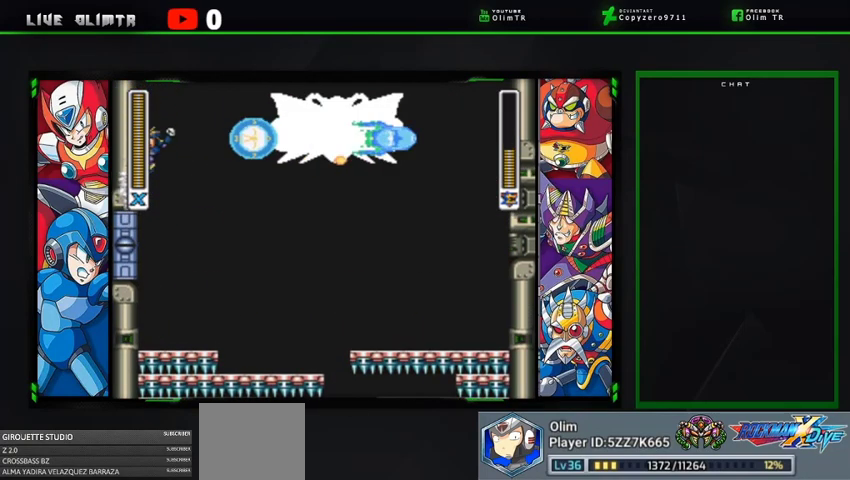
{"buttons": ["A", "X", "DPAD_LEFT"], "left_stick": "center", "right_stick": "center", "events": [[233, "A", "up"], [400, "A", "down"]]}
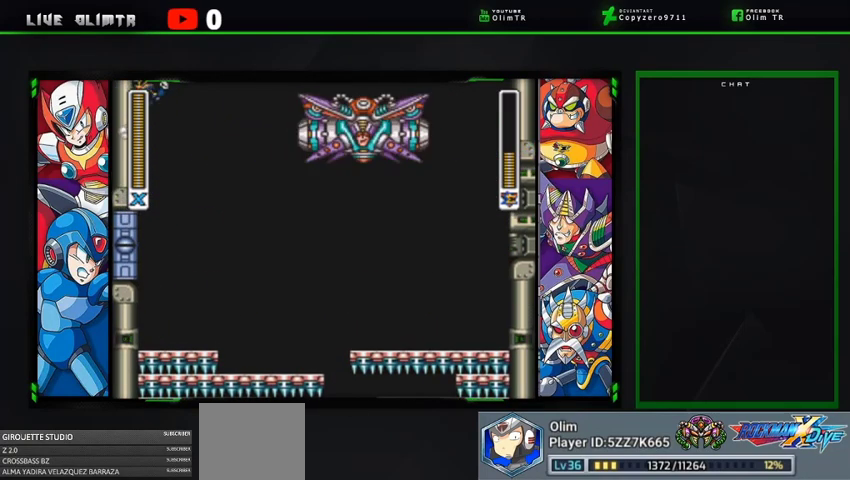
{"buttons": ["X", "DPAD_LEFT"], "left_stick": "center", "right_stick": "center", "events": [[200, "A", "up"]]}
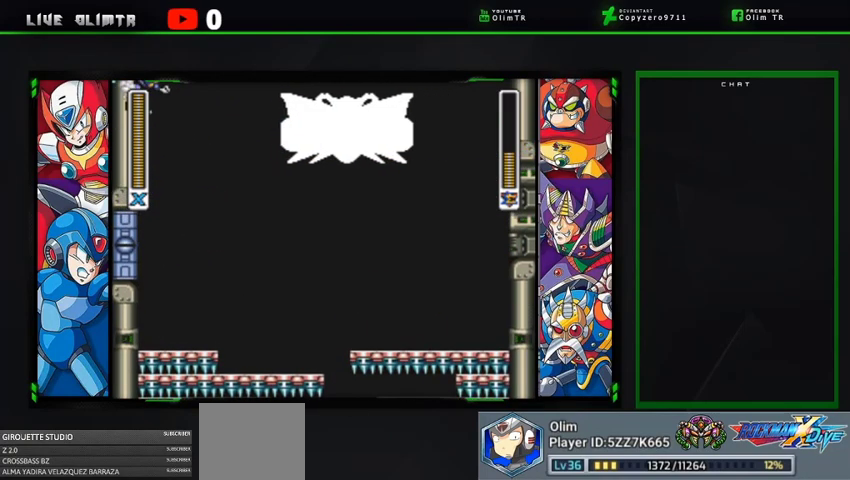
{"buttons": ["A", "X", "DPAD_LEFT"], "left_stick": "center", "right_stick": "center", "events": [[267, "A", "down"]]}
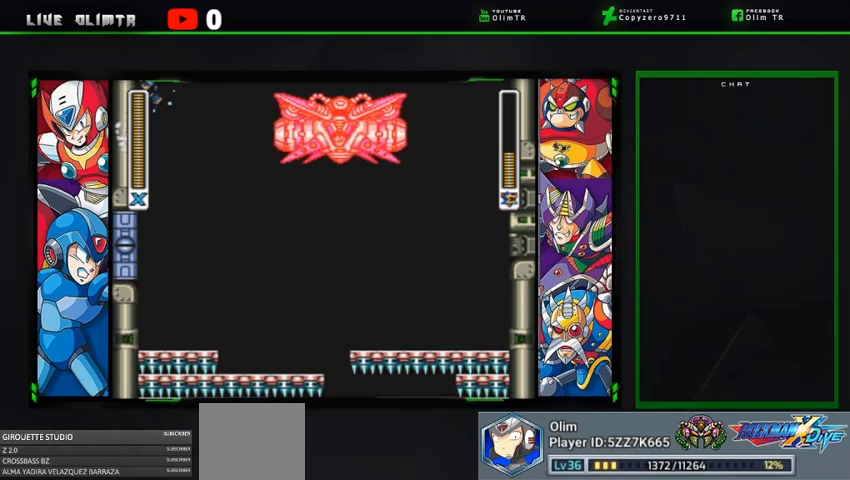
{"buttons": ["A", "X", "DPAD_LEFT"], "left_stick": "center", "right_stick": "center", "events": [[33, "A", "up"], [500, "A", "down"]]}
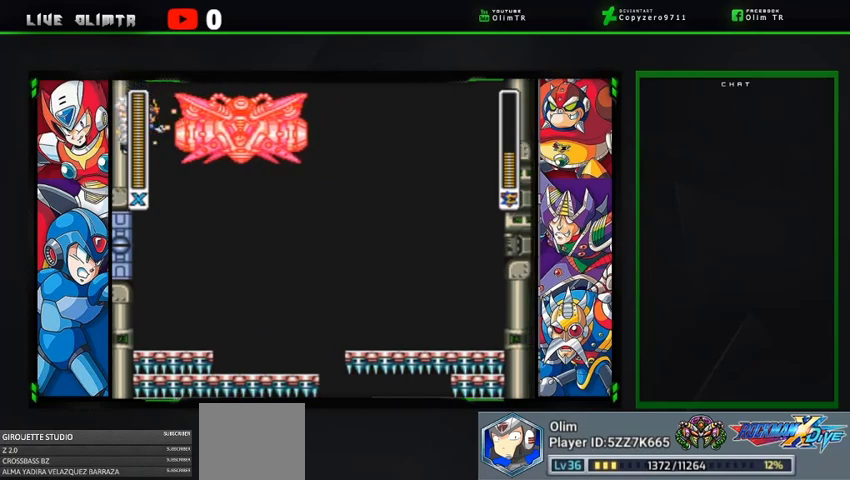
{"buttons": ["X", "DPAD_LEFT"], "left_stick": "center", "right_stick": "center", "events": [[200, "A", "up"]]}
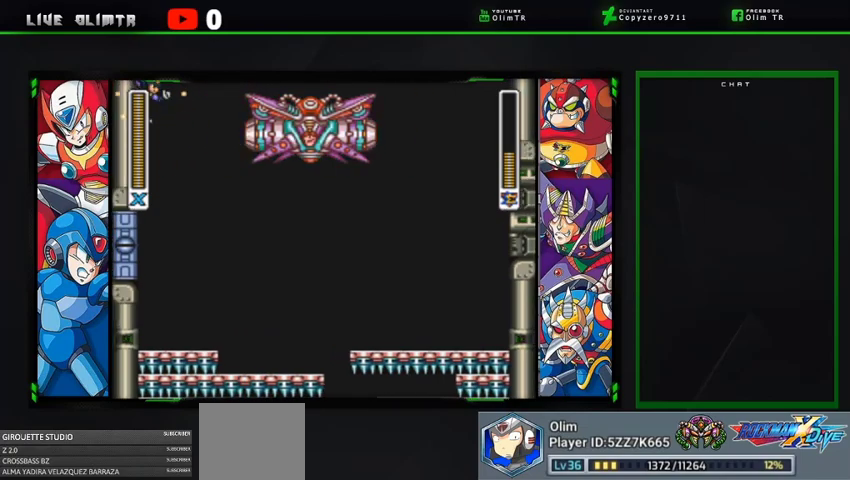
{"buttons": ["A", "X", "DPAD_LEFT"], "left_stick": "center", "right_stick": "center", "events": [[233, "X", "up"], [367, "X", "down"], [467, "A", "down"]]}
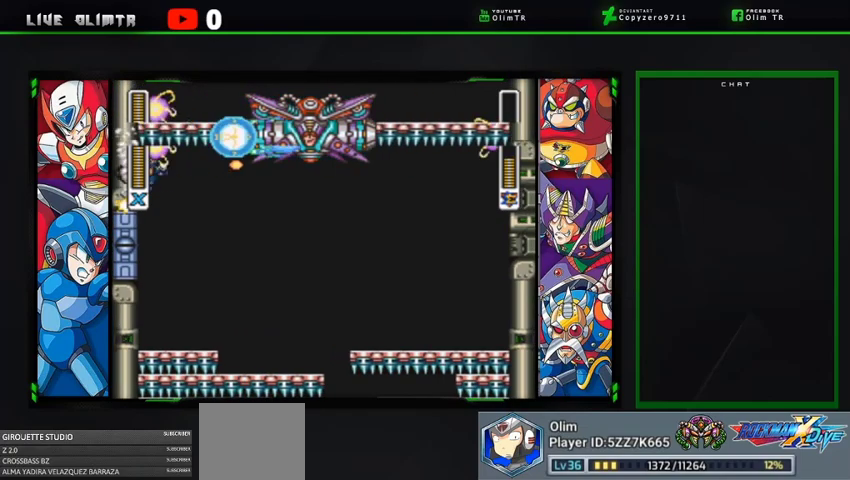
{"buttons": ["A", "X", "DPAD_LEFT"], "left_stick": "center", "right_stick": "center", "events": [[300, "A", "up"], [467, "A", "down"]]}
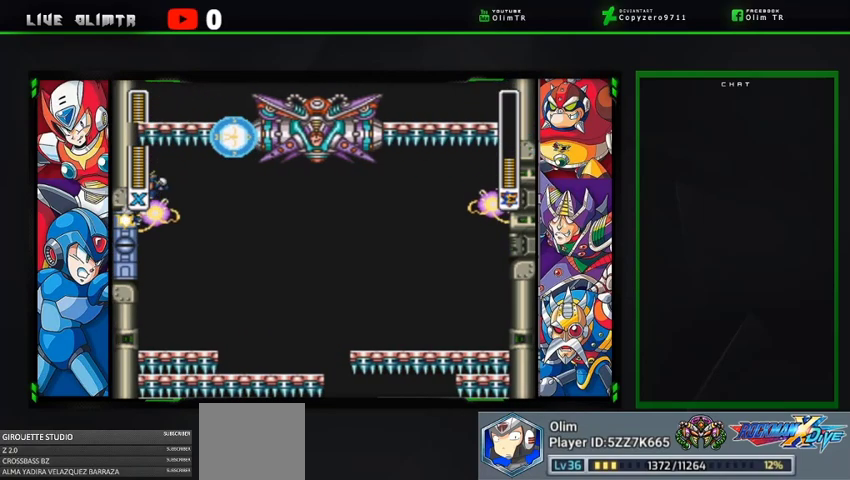
{"buttons": ["X", "DPAD_LEFT"], "left_stick": "center", "right_stick": "center", "events": [[167, "A", "up"], [300, "A", "down"], [467, "A", "up"]]}
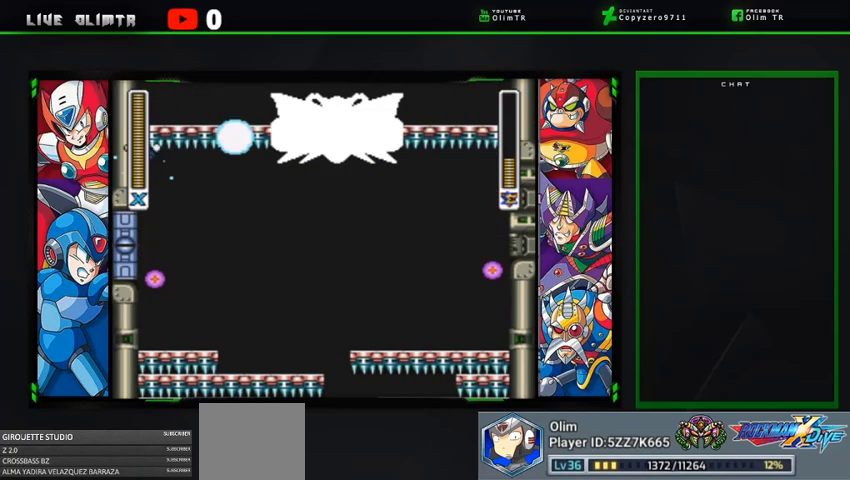
{"buttons": ["X", "DPAD_LEFT"], "left_stick": "center", "right_stick": "center", "events": [[100, "A", "down"], [233, "A", "up"], [367, "A", "down"], [467, "A", "up"]]}
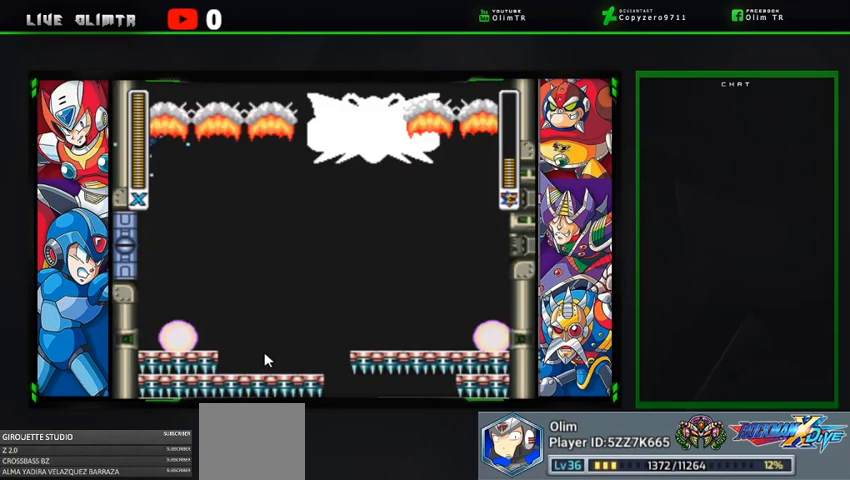
{"buttons": ["X", "DPAD_LEFT"], "left_stick": "center", "right_stick": "center", "events": [[67, "A", "down"], [167, "A", "up"]]}
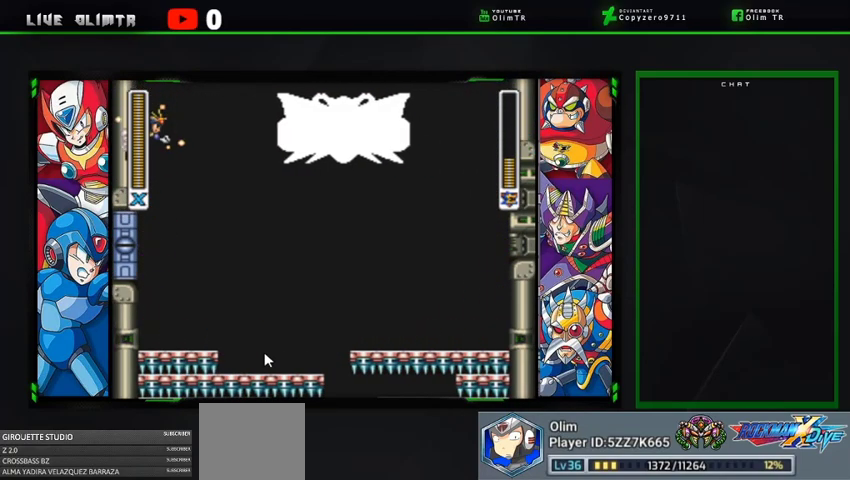
{"buttons": ["A", "X", "DPAD_LEFT"], "left_stick": "center", "right_stick": "center", "events": [[133, "X", "up"], [233, "X", "down"], [367, "A", "down"]]}
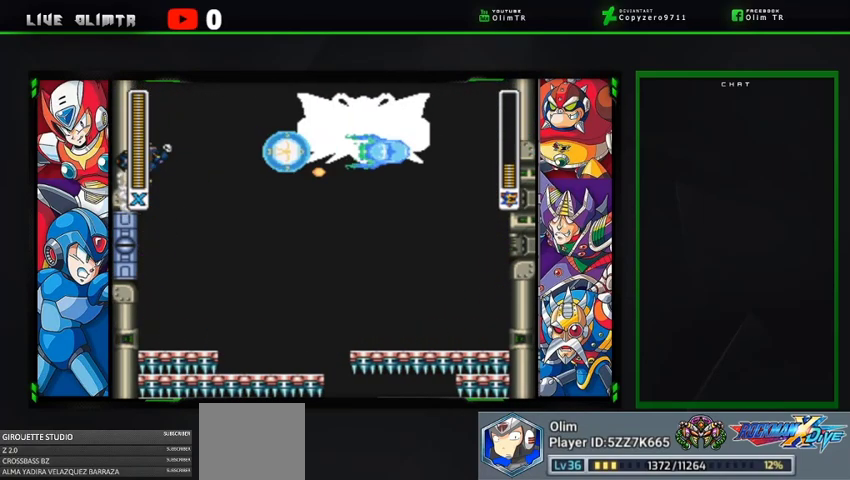
{"buttons": ["X", "DPAD_LEFT"], "left_stick": "center", "right_stick": "center", "events": [[100, "A", "up"], [300, "A", "down"], [500, "A", "up"]]}
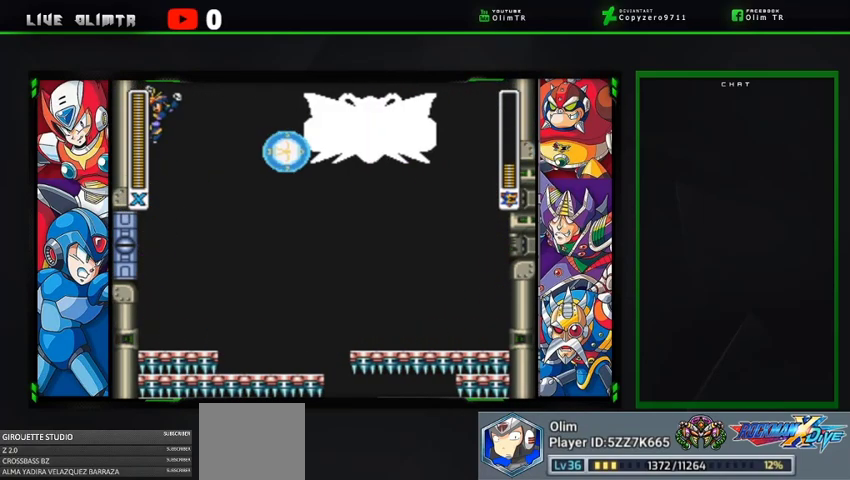
{"buttons": ["A", "X", "DPAD_LEFT"], "left_stick": "center", "right_stick": "center", "events": [[500, "A", "down"]]}
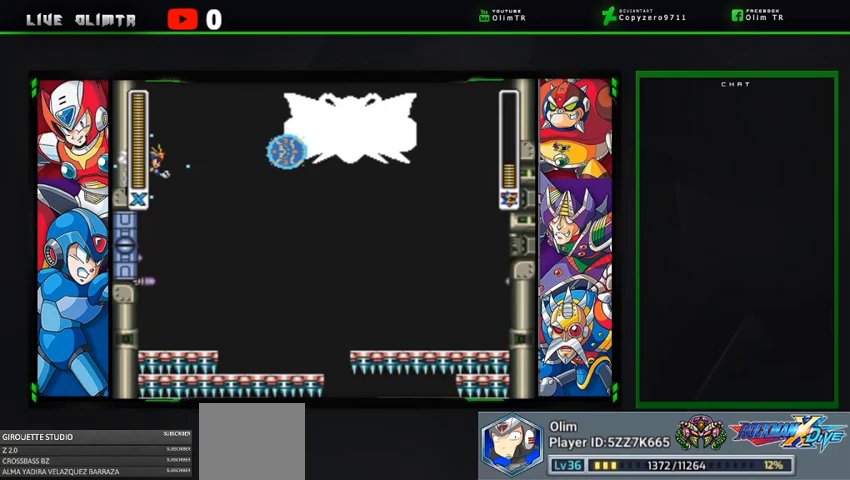
{"buttons": ["X", "DPAD_LEFT"], "left_stick": "center", "right_stick": "center", "events": [[233, "A", "up"]]}
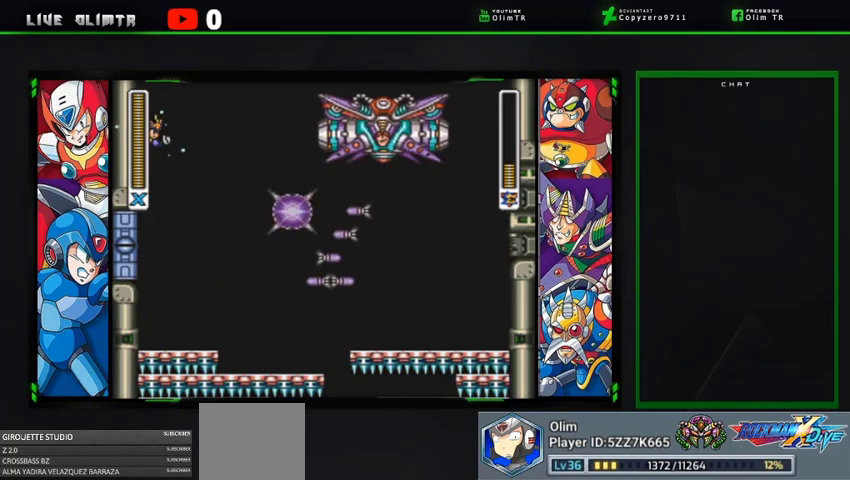
{"buttons": ["A", "X", "DPAD_LEFT"], "left_stick": "center", "right_stick": "center", "events": [[233, "A", "down"]]}
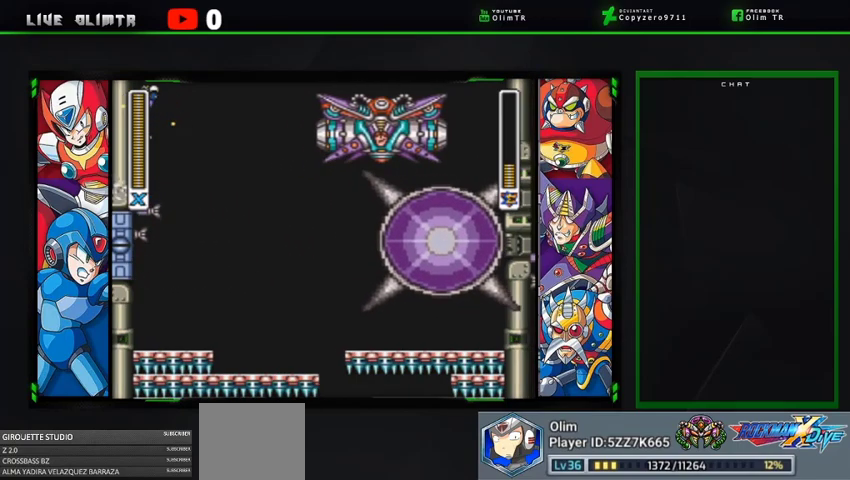
{"buttons": ["X", "DPAD_LEFT"], "left_stick": "center", "right_stick": "center", "events": [[67, "A", "up"], [333, "X", "up"], [467, "X", "down"]]}
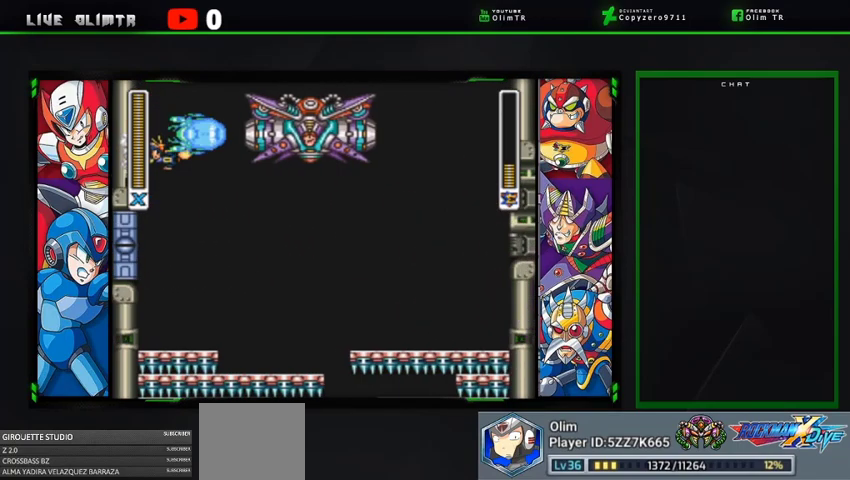
{"buttons": ["X", "DPAD_LEFT"], "left_stick": "center", "right_stick": "center", "events": [[167, "A", "down"], [500, "A", "up"]]}
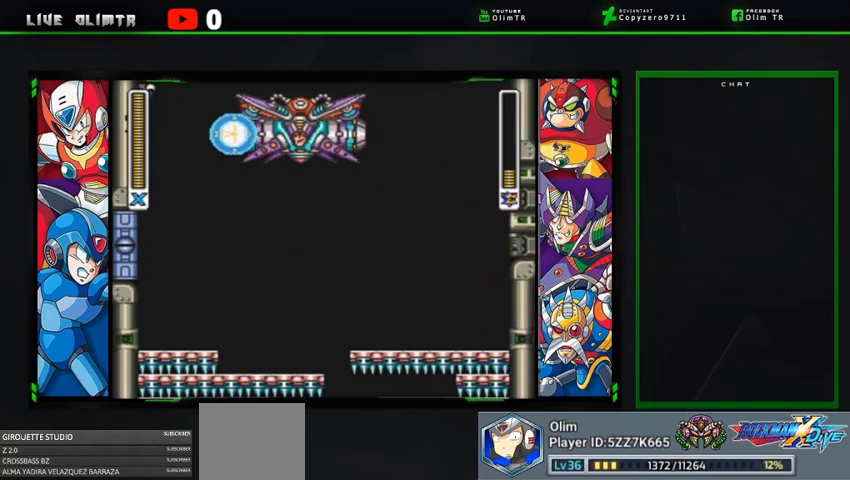
{"buttons": ["A", "X", "DPAD_LEFT"], "left_stick": "center", "right_stick": "center", "events": [[367, "A", "down"]]}